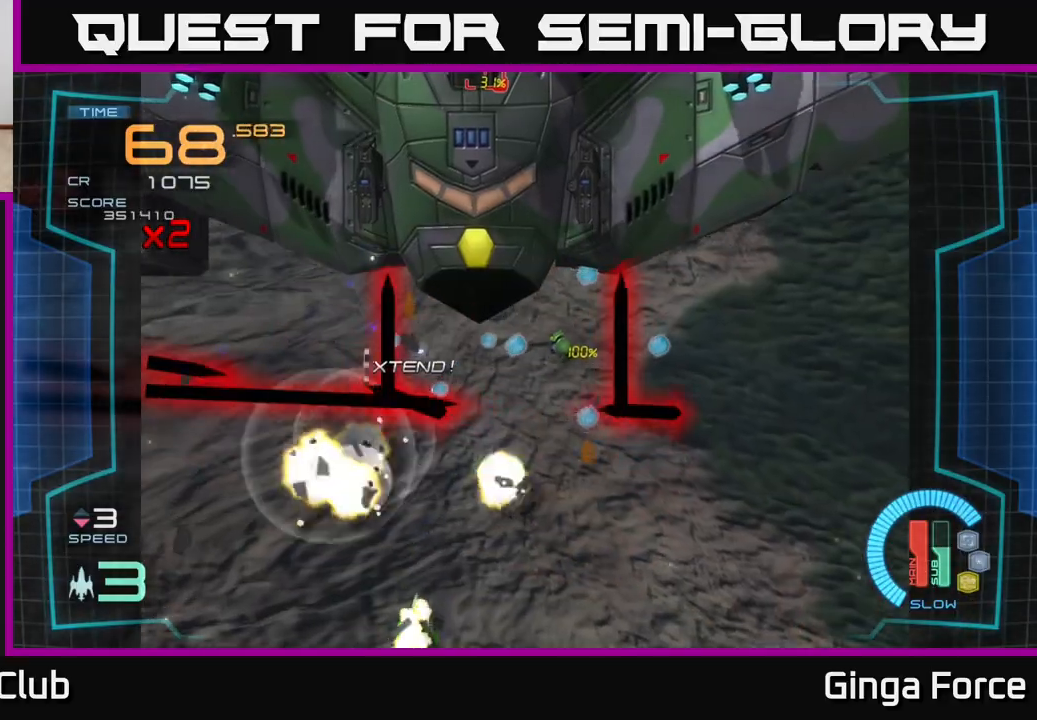
Gameplay with a controller (Xbox layout); each line is a JSON object with the inputs held at the frame after it. "events" lists button and stick changes between this image and that frame as [ms after this image, input, new state], when the widget could be followed in between. Not read: right_stick.
{"buttons": ["A"], "left_stick": "up-left", "events": [[67, "left_stick", "center"], [133, "X", "up"], [150, "A", "up"], [200, "left_stick", "up"], [467, "A", "down"], [467, "left_stick", "up-left"]]}
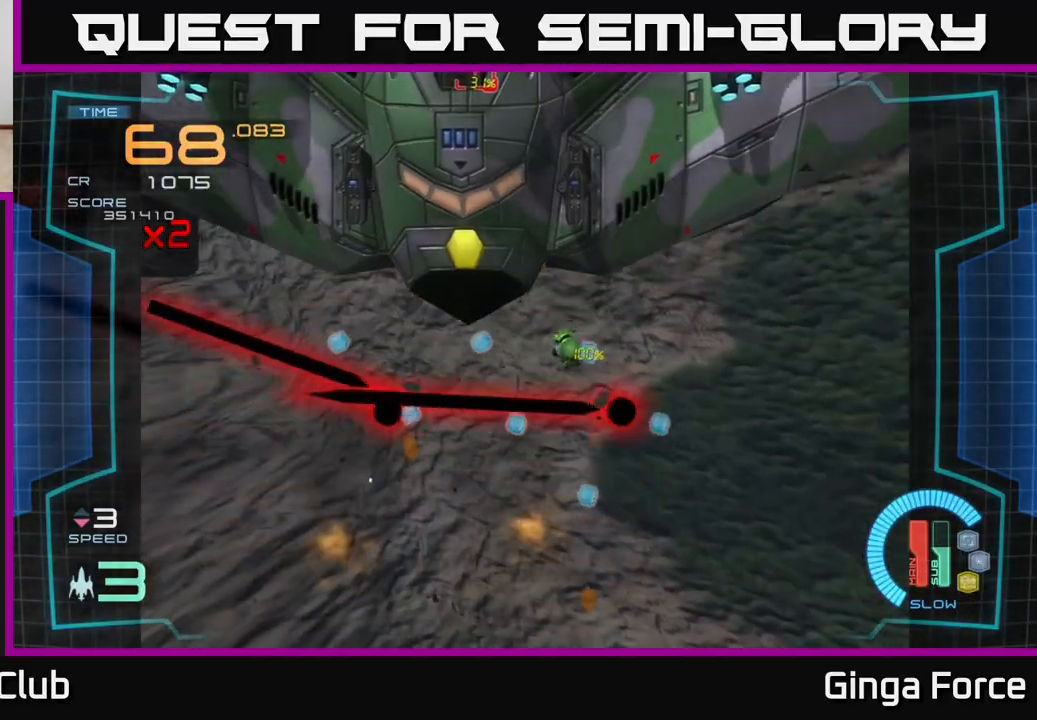
{"buttons": ["A"], "left_stick": "up", "events": [[450, "left_stick", "up"]]}
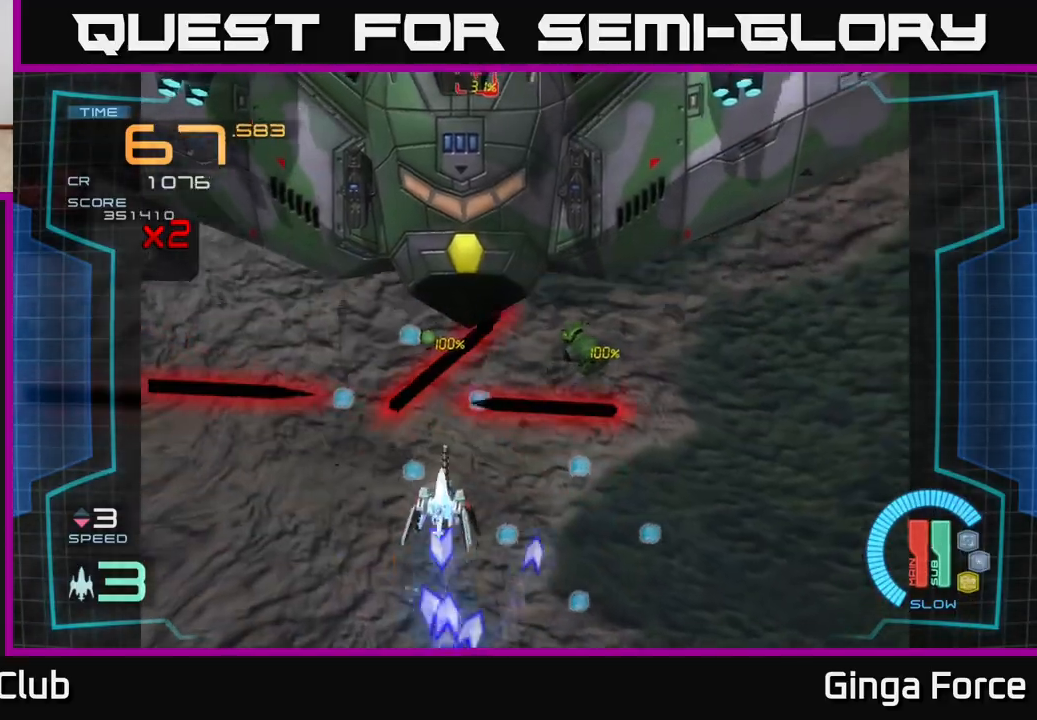
{"buttons": ["A", "X"], "left_stick": "up-left", "events": [[350, "left_stick", "up-left"], [400, "X", "down"]]}
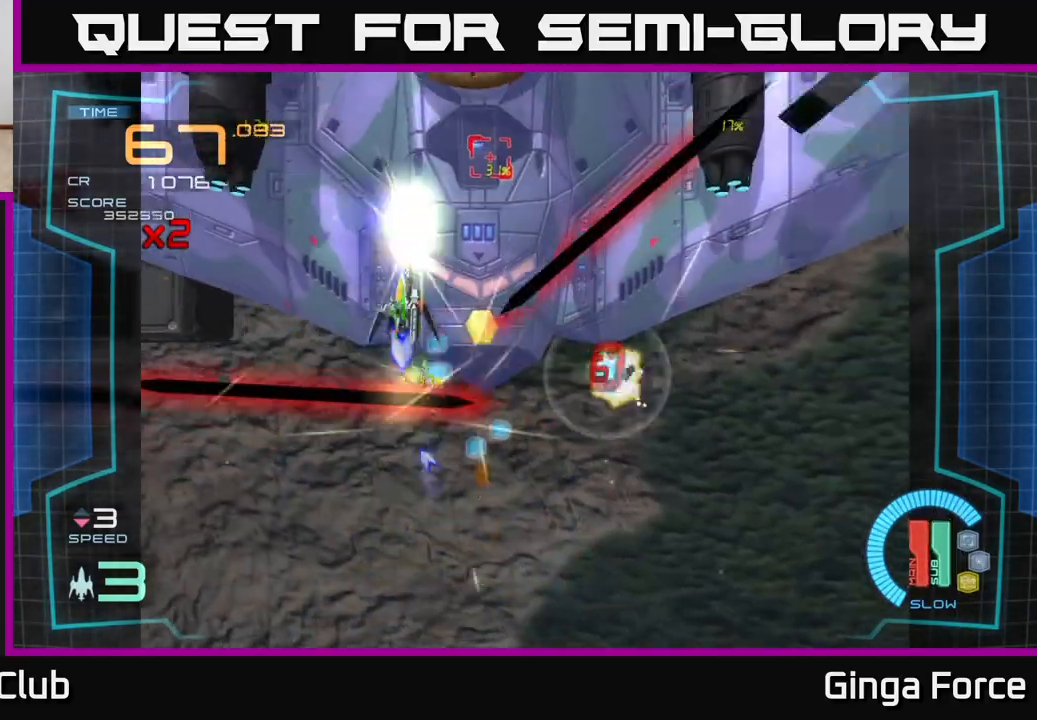
{"buttons": ["A", "X"], "left_stick": "up-left", "events": [[217, "left_stick", "left"], [367, "left_stick", "up-left"]]}
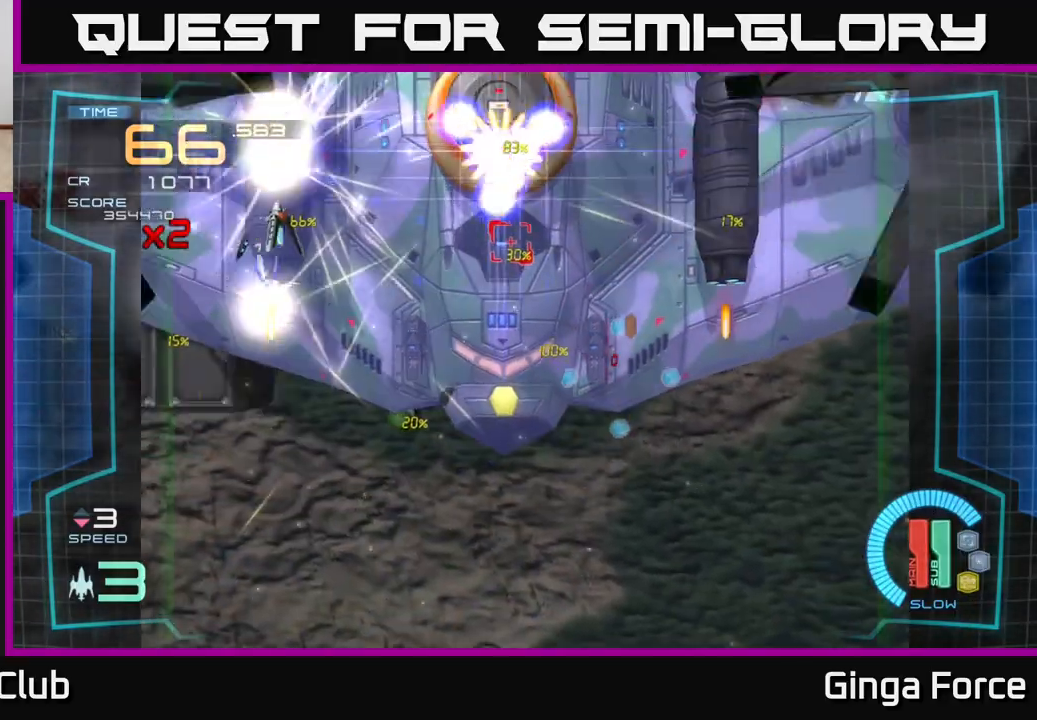
{"buttons": ["A", "X"], "left_stick": "down-left", "events": [[17, "left_stick", "center"], [100, "left_stick", "down"], [467, "left_stick", "down-left"]]}
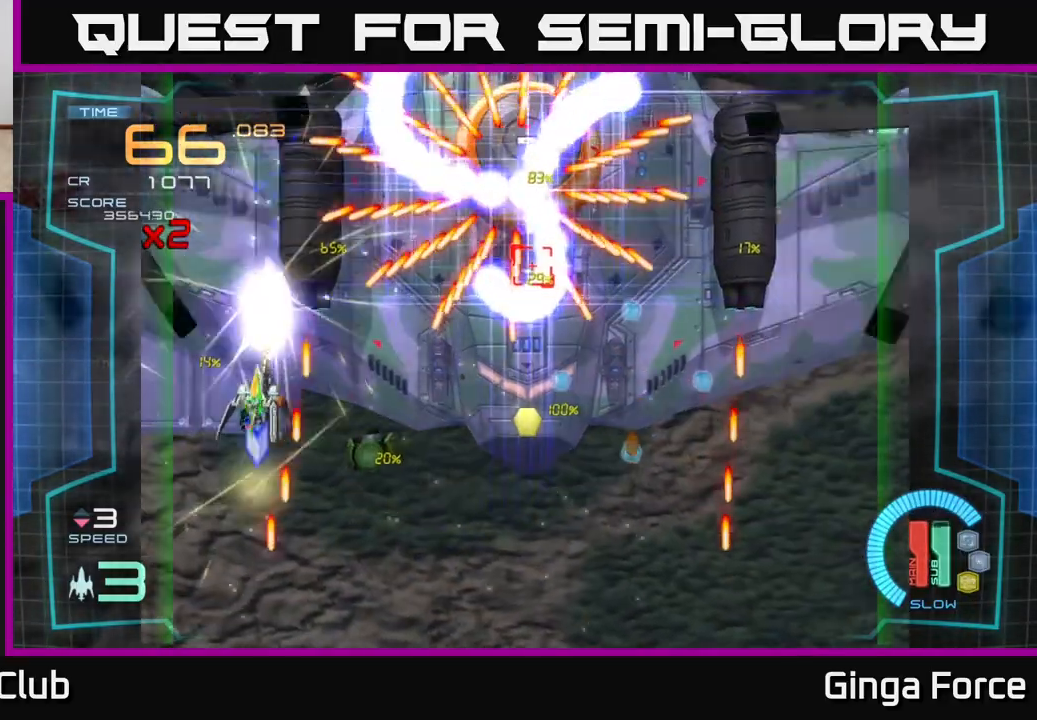
{"buttons": ["A", "X"], "left_stick": "center", "events": [[233, "left_stick", "down-right"], [317, "left_stick", "center"]]}
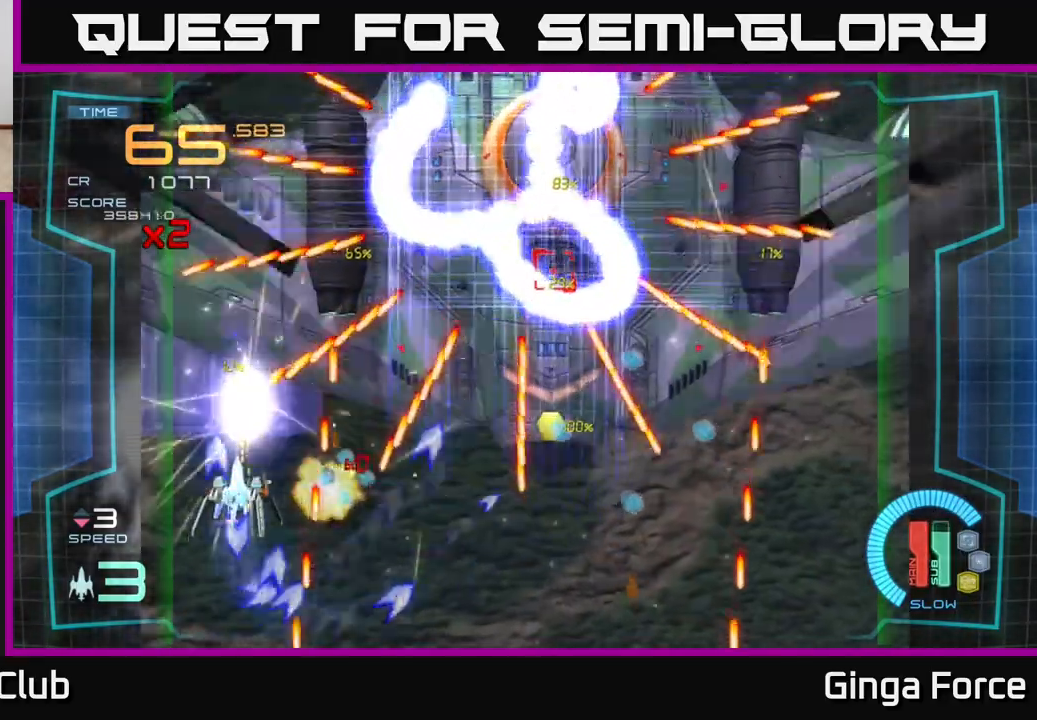
{"buttons": ["A", "X"], "left_stick": "center", "events": [[150, "left_stick", "down"], [317, "left_stick", "center"]]}
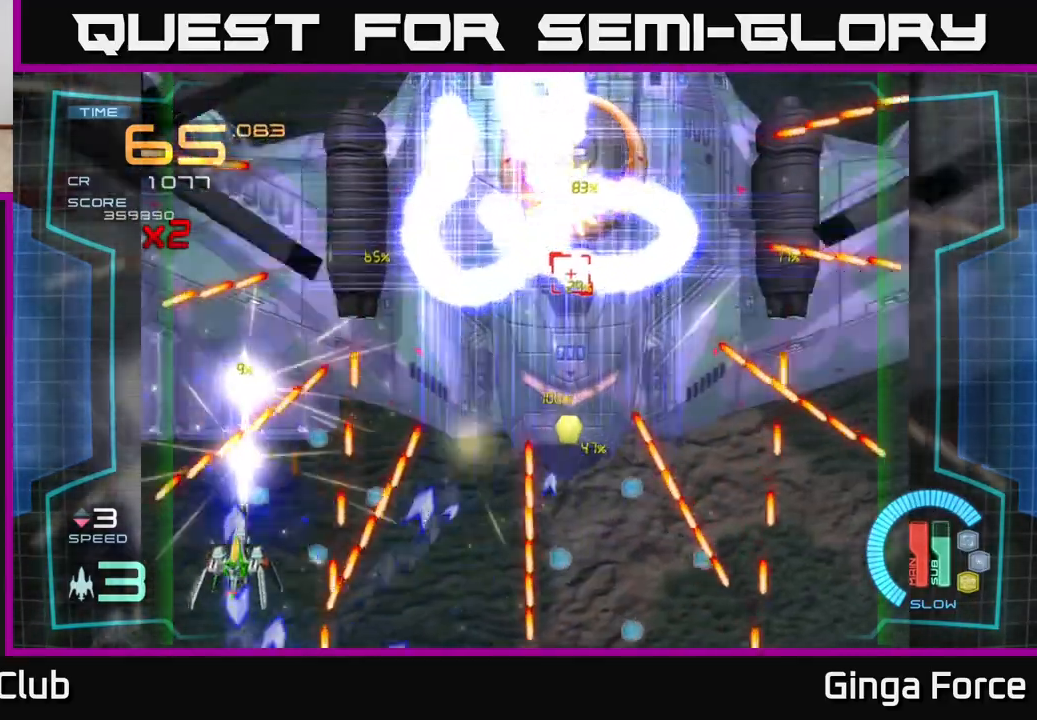
{"buttons": ["A", "X"], "left_stick": "center", "events": []}
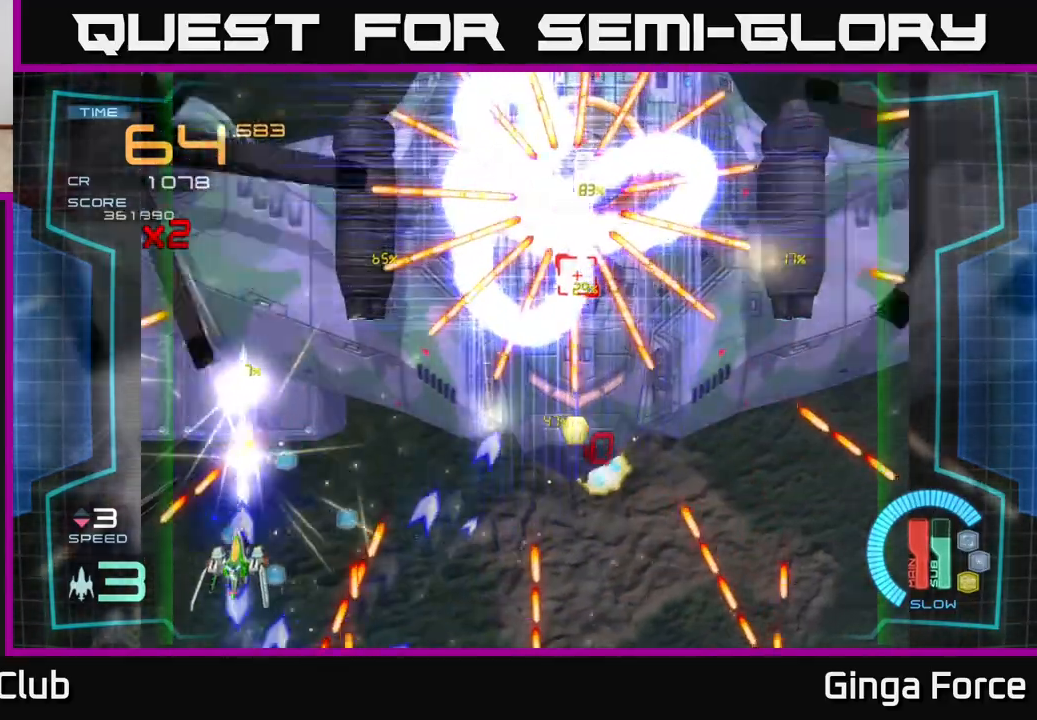
{"buttons": ["A", "X"], "left_stick": "center", "events": []}
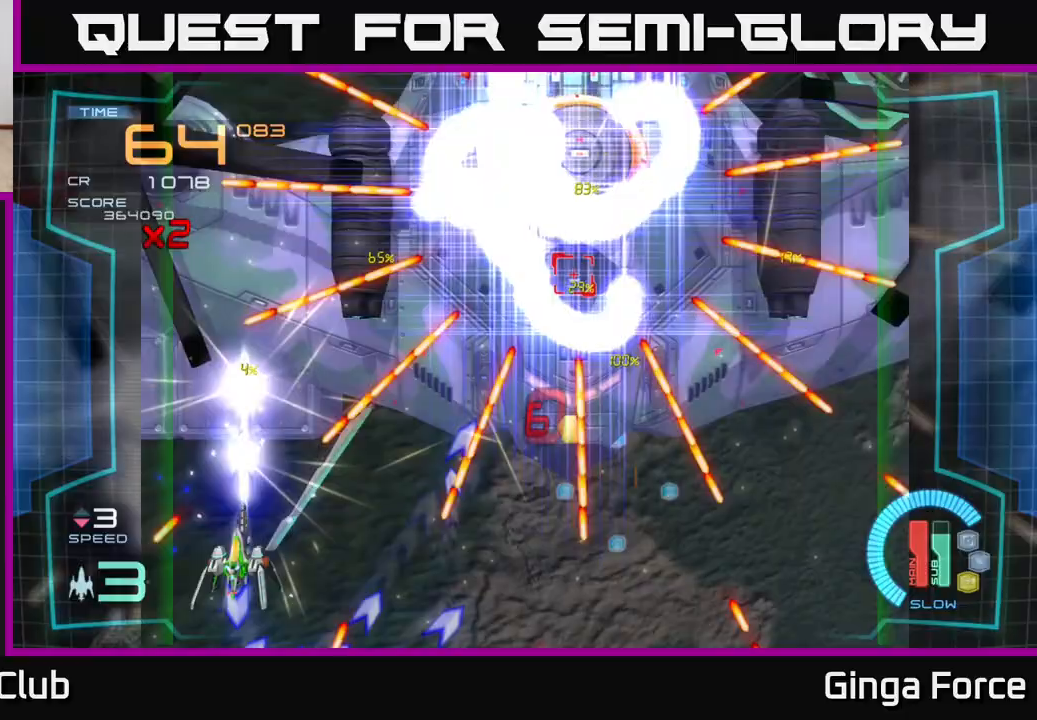
{"buttons": ["A", "X"], "left_stick": "down", "events": [[317, "left_stick", "down"]]}
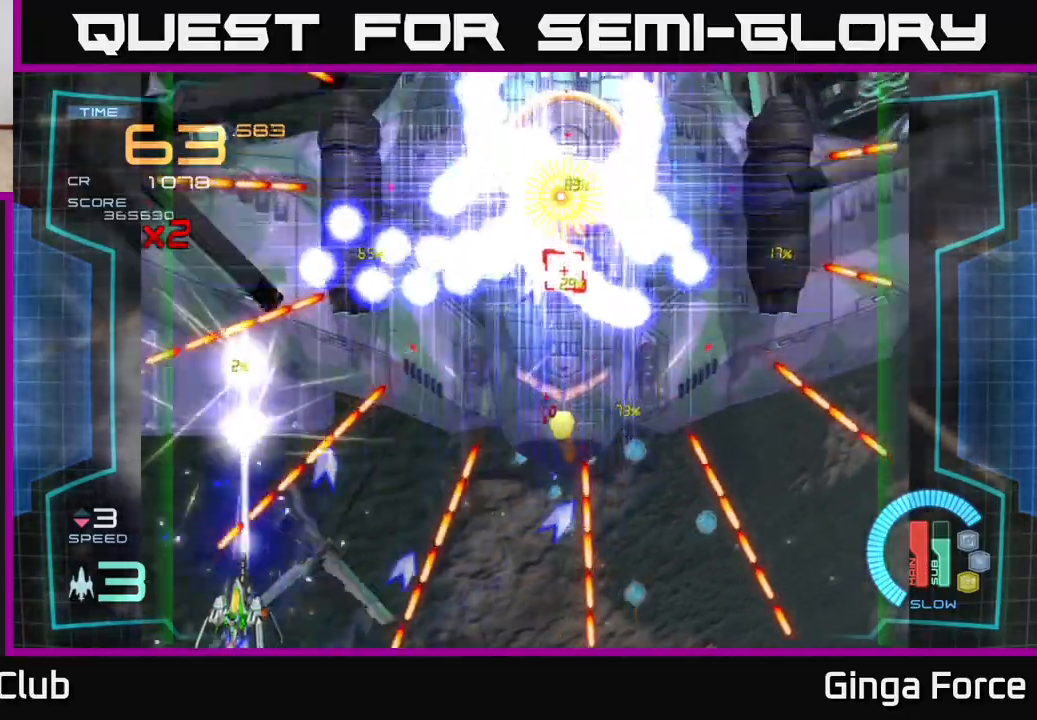
{"buttons": ["A", "X"], "left_stick": "center", "events": [[17, "left_stick", "center"]]}
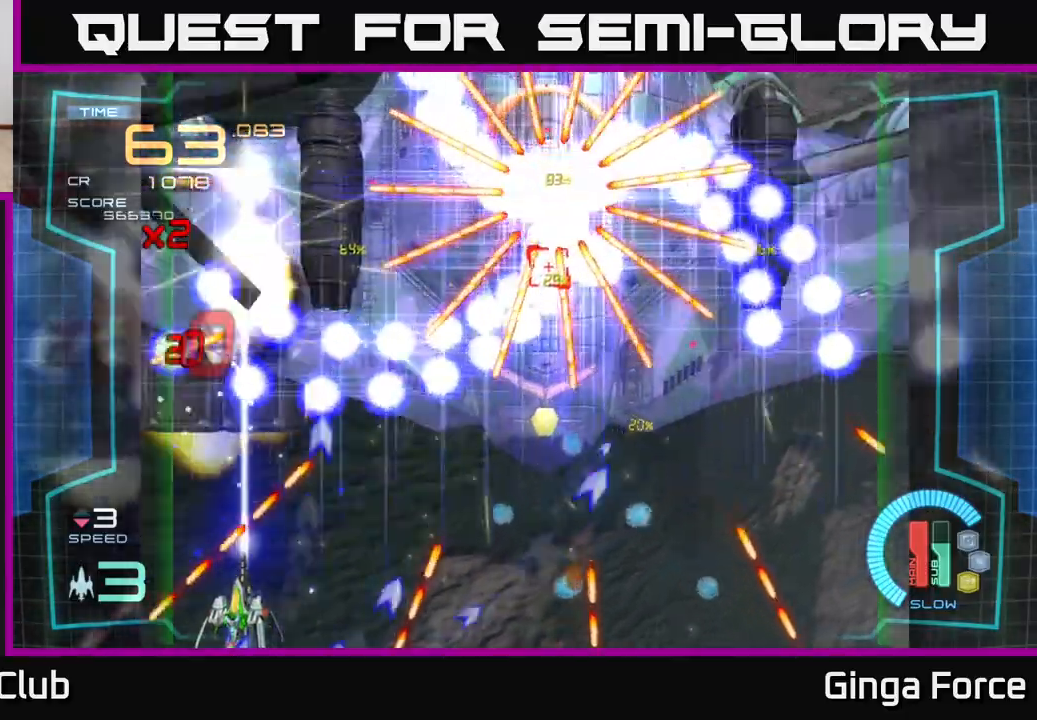
{"buttons": ["A", "X"], "left_stick": "down", "events": [[50, "left_stick", "right"], [300, "left_stick", "up"], [383, "left_stick", "left"], [450, "left_stick", "down"]]}
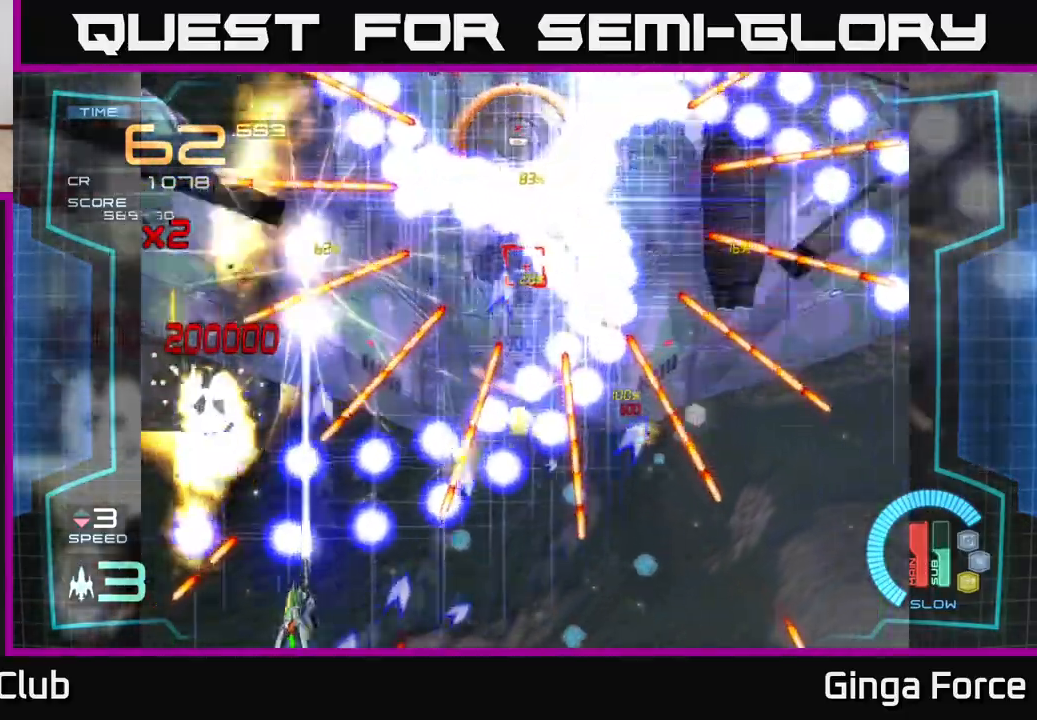
{"buttons": ["A", "X"], "left_stick": "up-left", "events": [[117, "left_stick", "center"], [300, "left_stick", "left"], [400, "left_stick", "center"], [483, "left_stick", "up-left"]]}
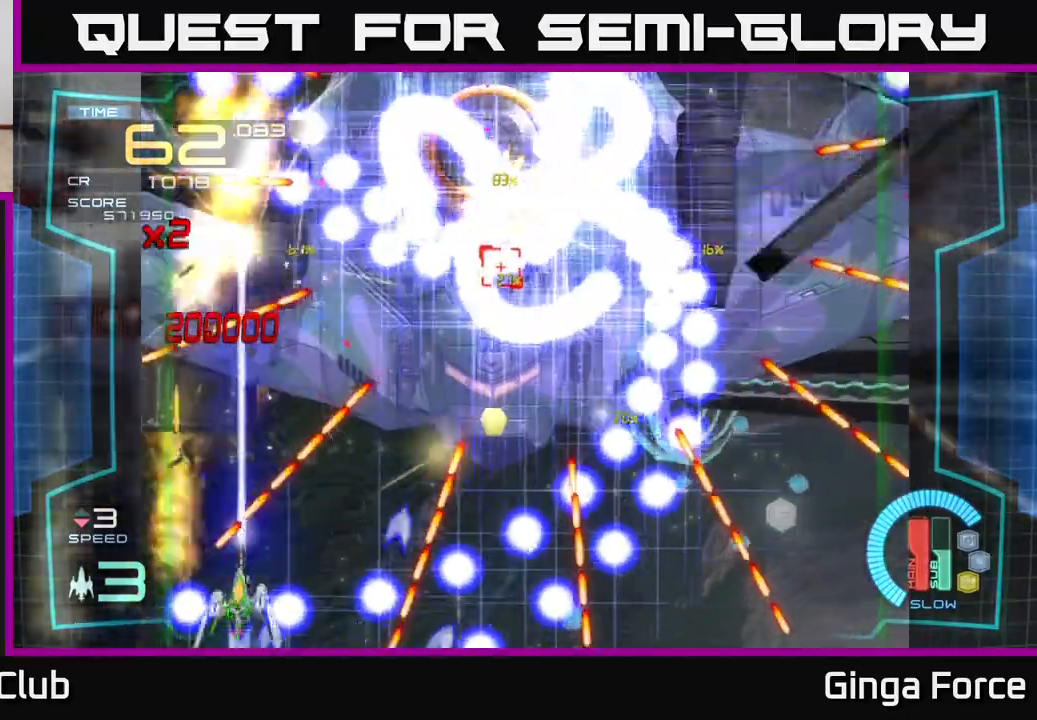
{"buttons": ["A", "X"], "left_stick": "center", "events": [[133, "left_stick", "up-right"], [200, "left_stick", "down-right"], [367, "left_stick", "center"]]}
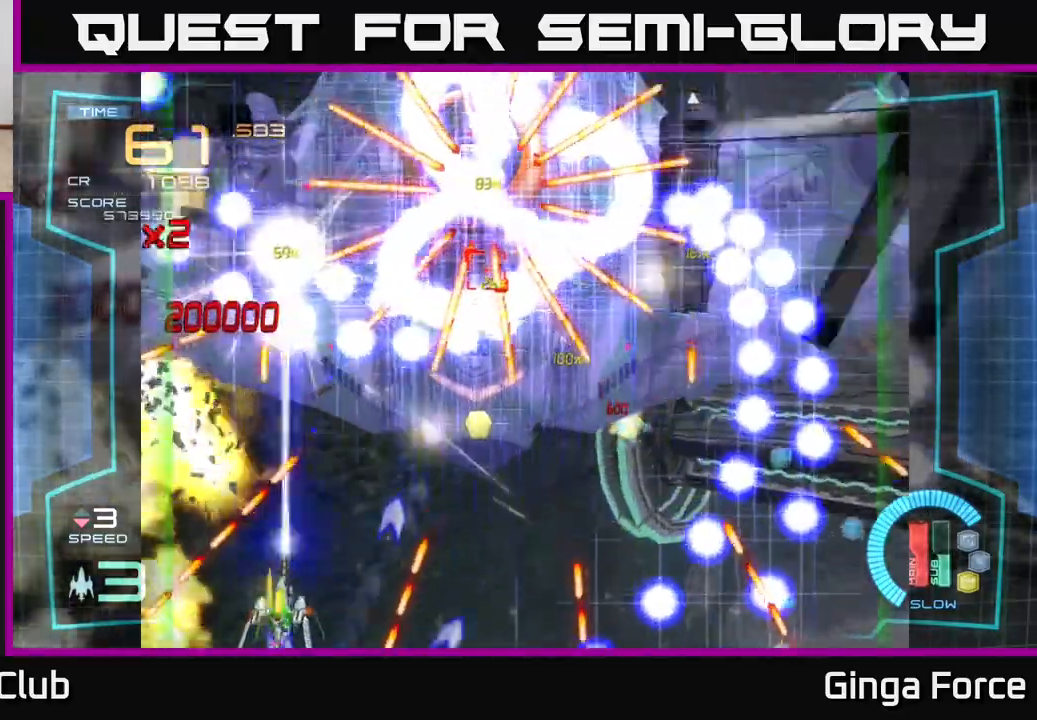
{"buttons": ["A", "X"], "left_stick": "center", "events": []}
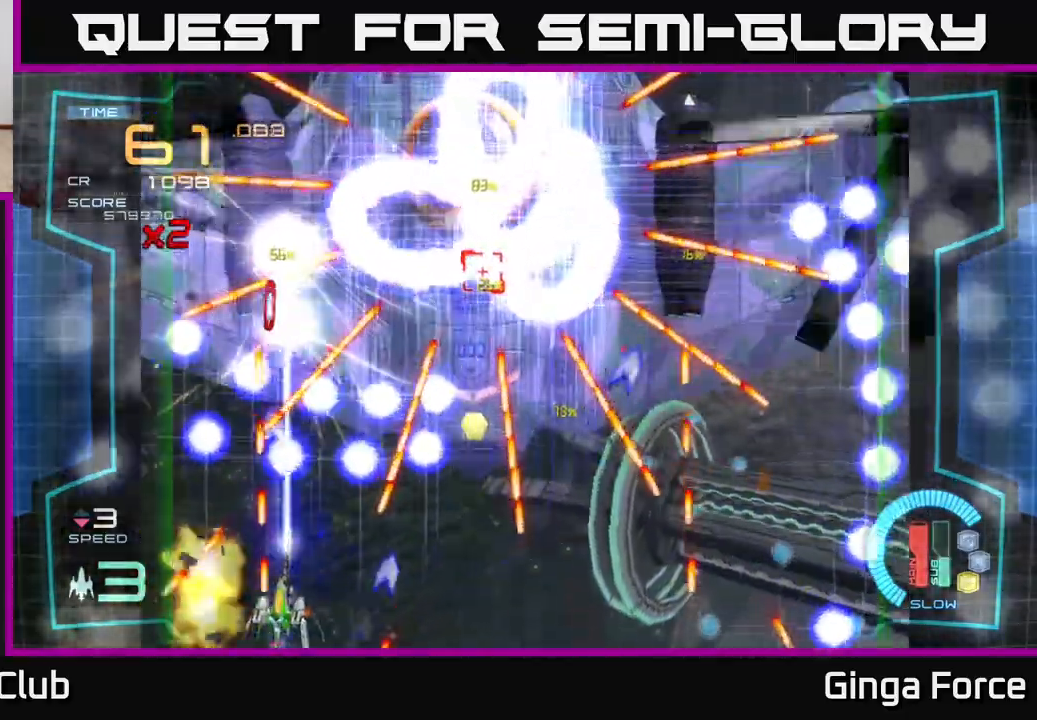
{"buttons": ["A", "X"], "left_stick": "center", "events": []}
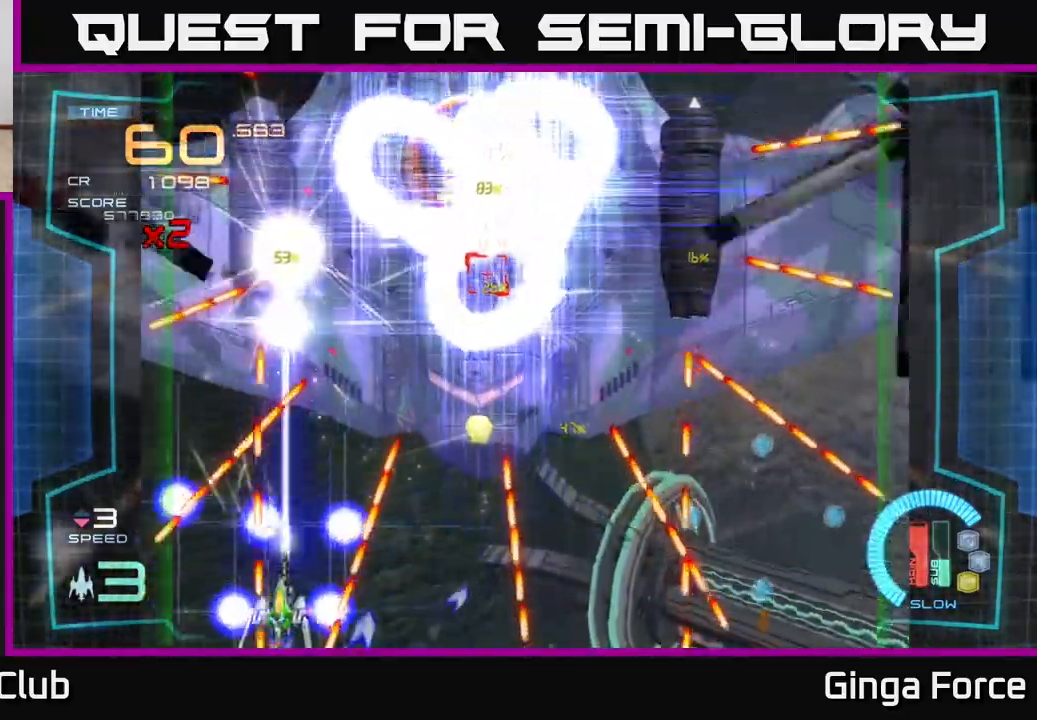
{"buttons": ["A", "X"], "left_stick": "up-left", "events": [[67, "left_stick", "up-left"], [217, "left_stick", "up-right"], [350, "left_stick", "down-right"], [433, "left_stick", "down-left"], [483, "left_stick", "up-left"]]}
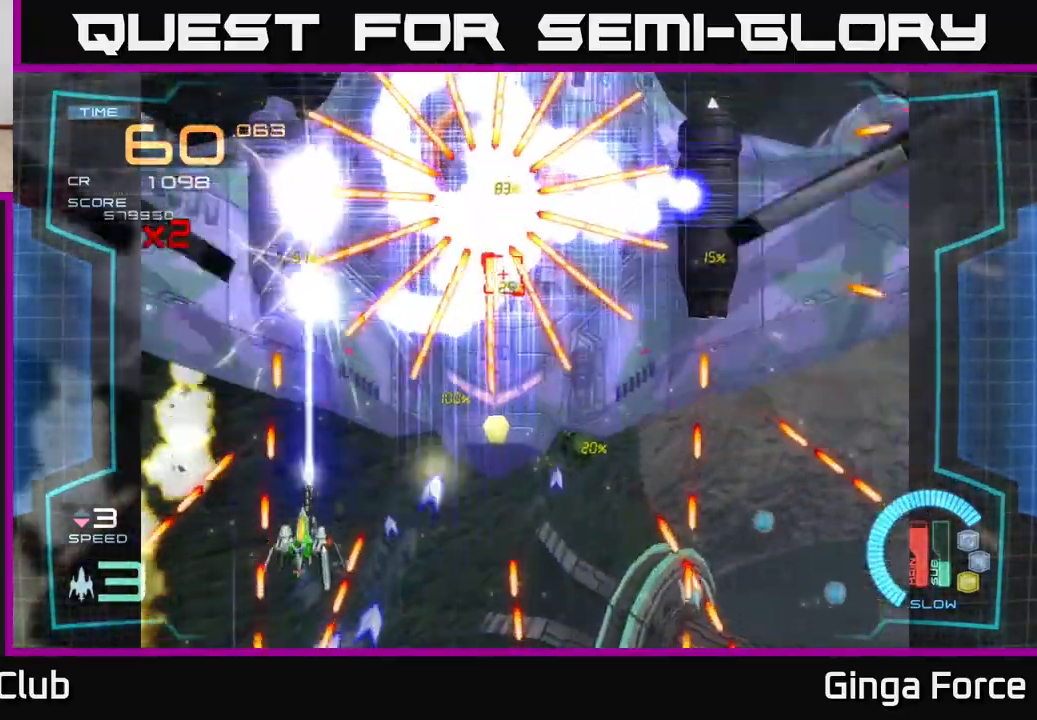
{"buttons": ["A", "X"], "left_stick": "down-right", "events": [[83, "left_stick", "up-right"], [133, "left_stick", "center"], [283, "left_stick", "down"], [467, "left_stick", "down-right"]]}
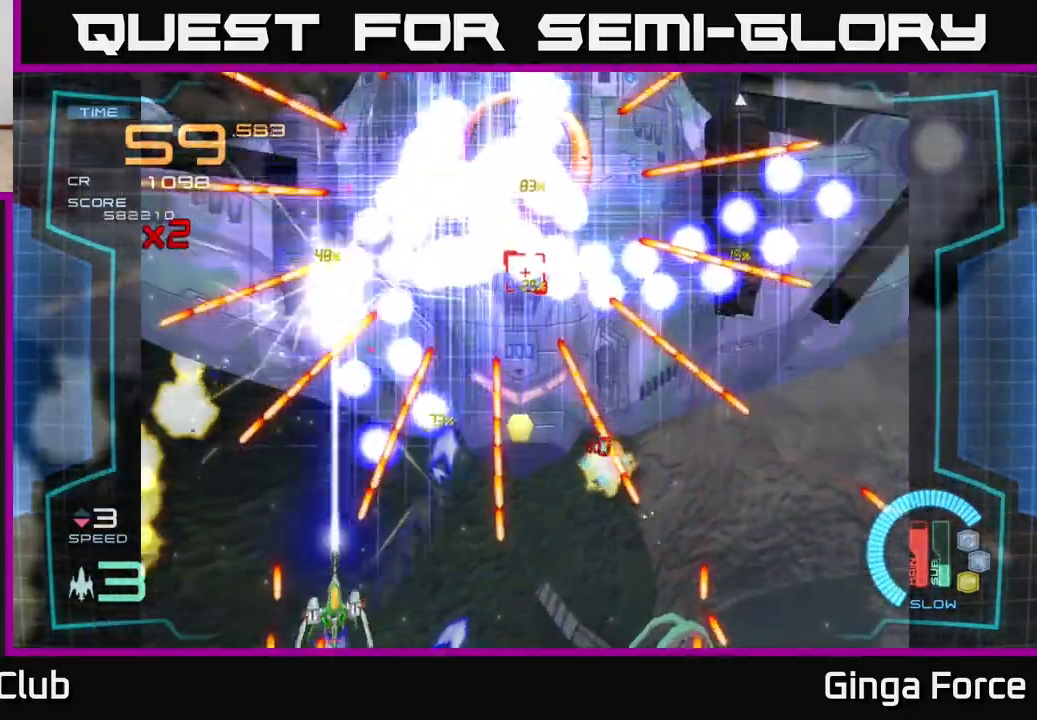
{"buttons": ["A", "X"], "left_stick": "center", "events": [[150, "left_stick", "center"]]}
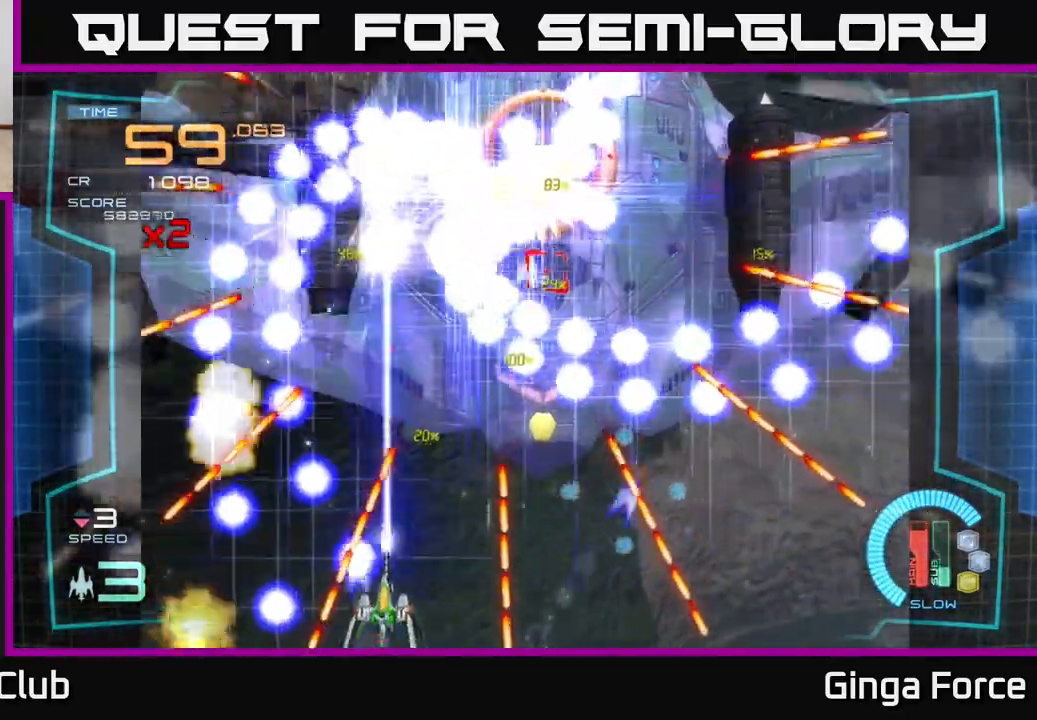
{"buttons": ["A", "X"], "left_stick": "center", "events": [[17, "left_stick", "right"], [183, "left_stick", "up"], [250, "left_stick", "left"], [467, "left_stick", "center"]]}
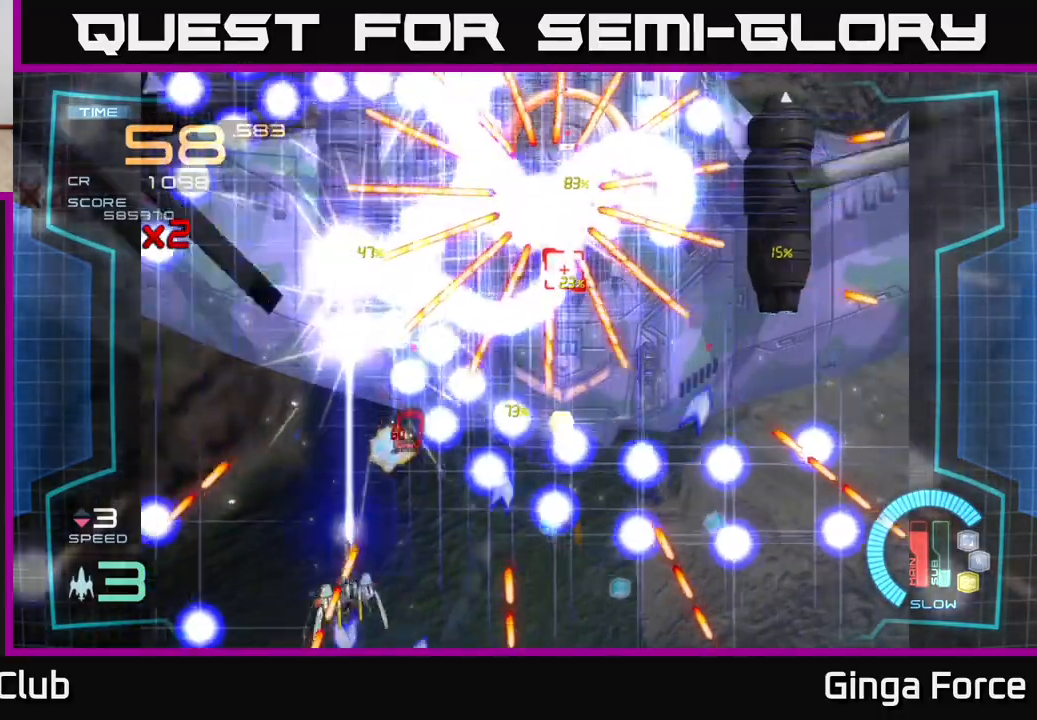
{"buttons": ["A", "X"], "left_stick": "center", "events": [[250, "left_stick", "down"], [383, "left_stick", "center"]]}
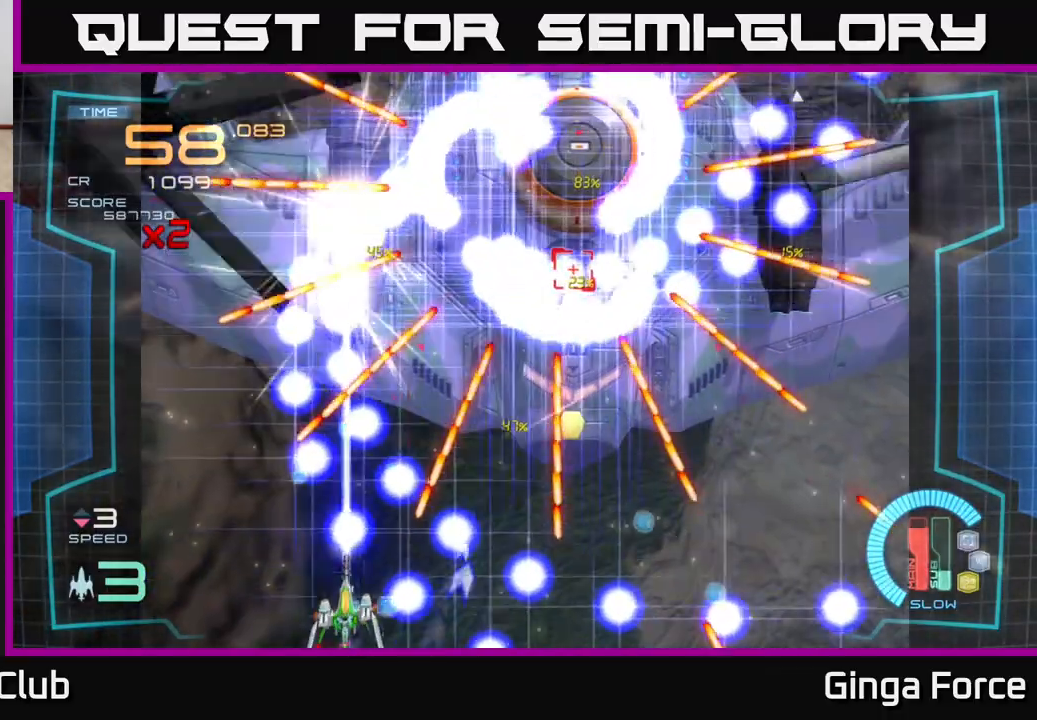
{"buttons": ["A", "X"], "left_stick": "center", "events": [[233, "left_stick", "down-left"], [350, "left_stick", "center"]]}
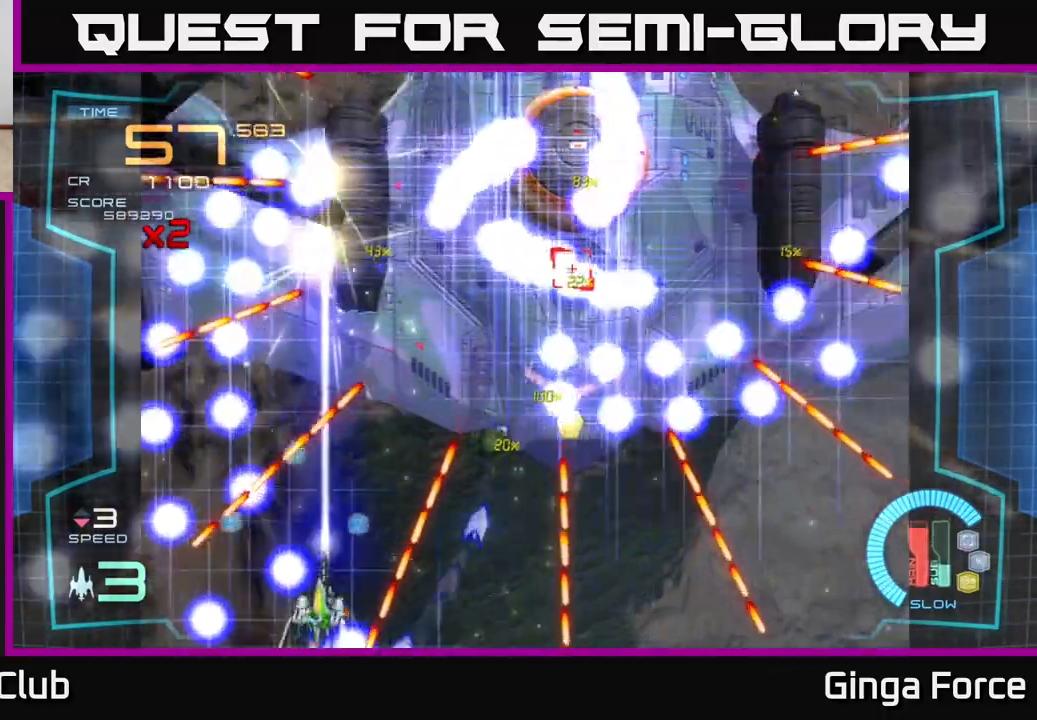
{"buttons": ["A", "X"], "left_stick": "center", "events": [[300, "left_stick", "up"], [483, "left_stick", "center"]]}
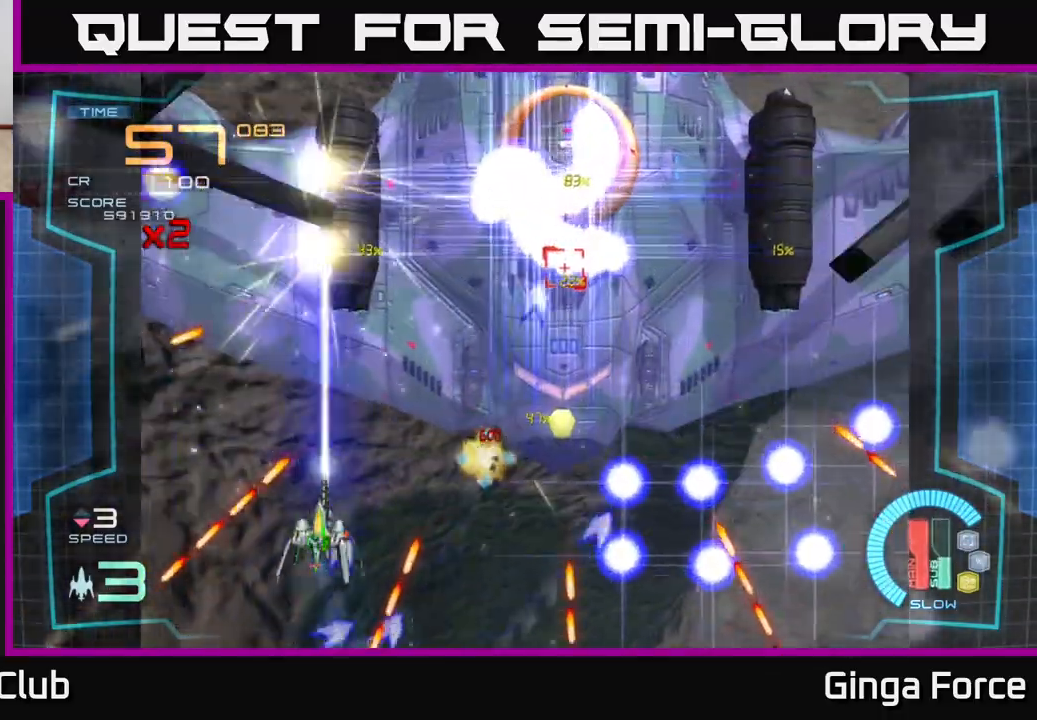
{"buttons": ["A", "X"], "left_stick": "center", "events": []}
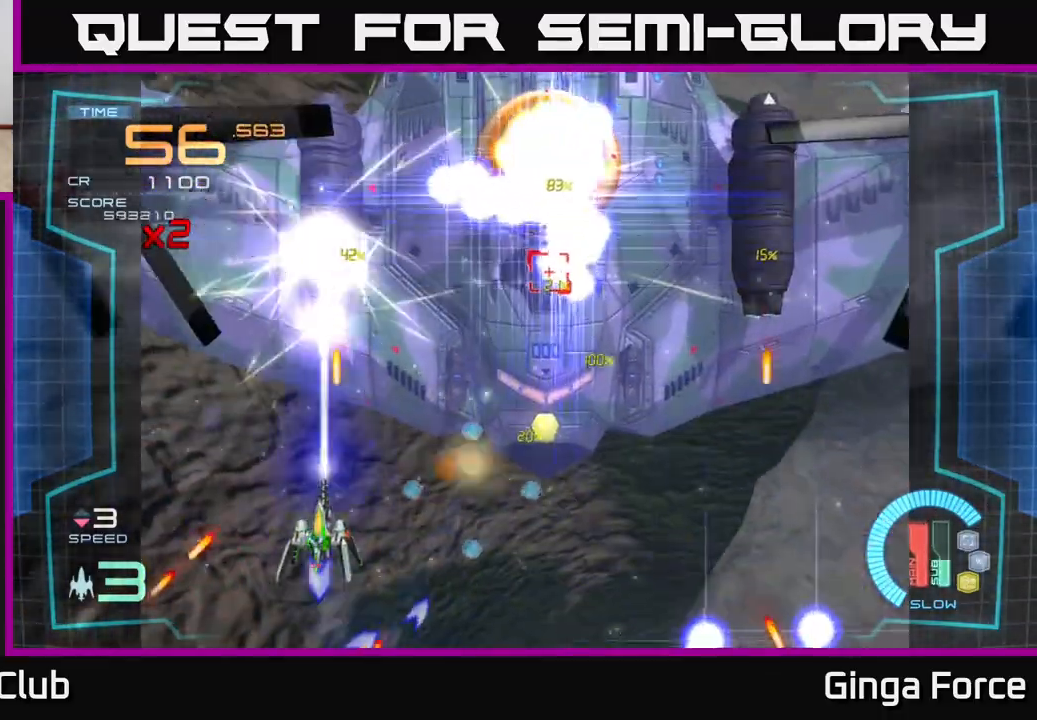
{"buttons": ["A", "X"], "left_stick": "center", "events": [[150, "left_stick", "down-left"], [300, "left_stick", "center"]]}
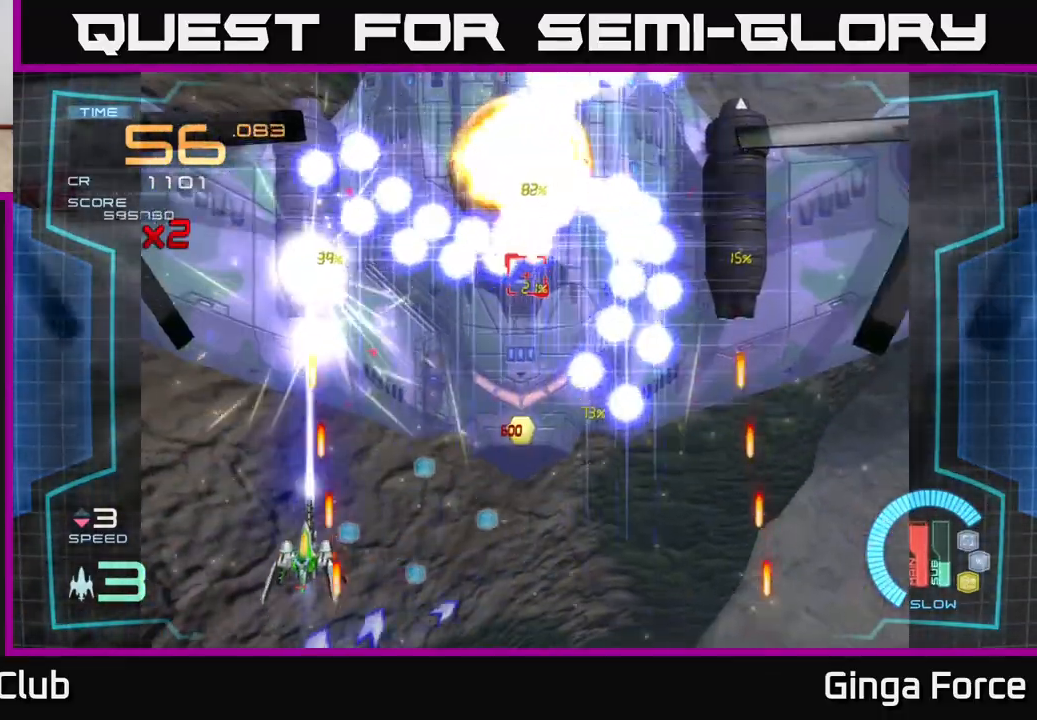
{"buttons": ["X"], "left_stick": "down", "events": [[17, "A", "up"], [33, "left_stick", "down-left"], [217, "left_stick", "center"], [467, "left_stick", "down"]]}
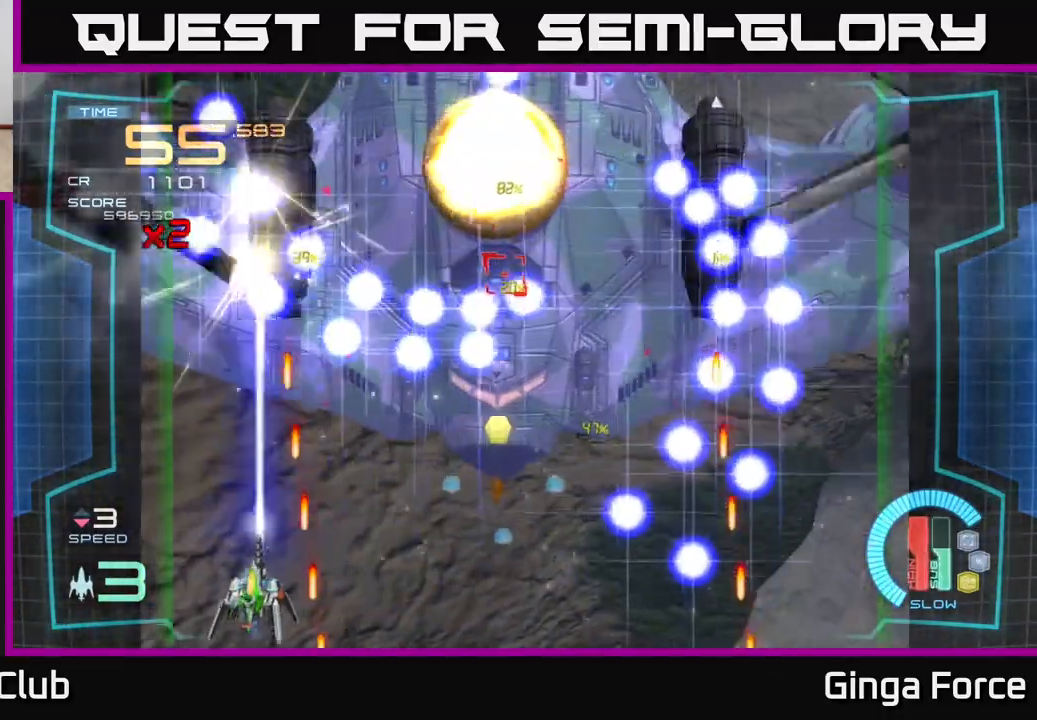
{"buttons": ["X"], "left_stick": "center", "events": [[100, "left_stick", "center"]]}
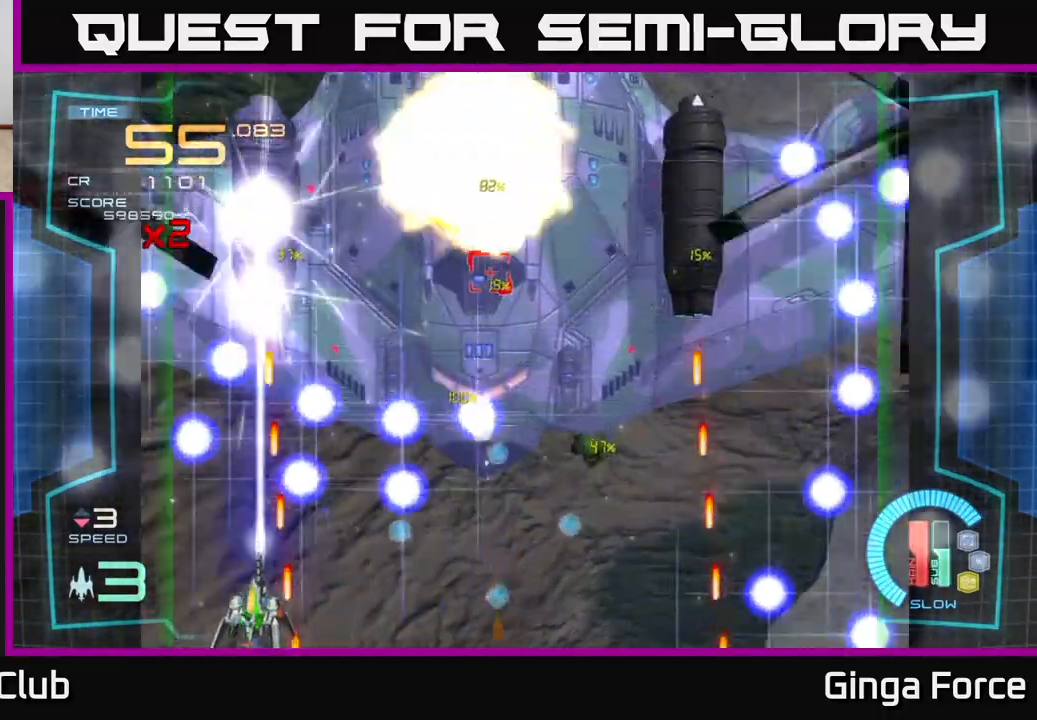
{"buttons": ["X"], "left_stick": "center", "events": [[150, "left_stick", "down-left"], [267, "left_stick", "center"]]}
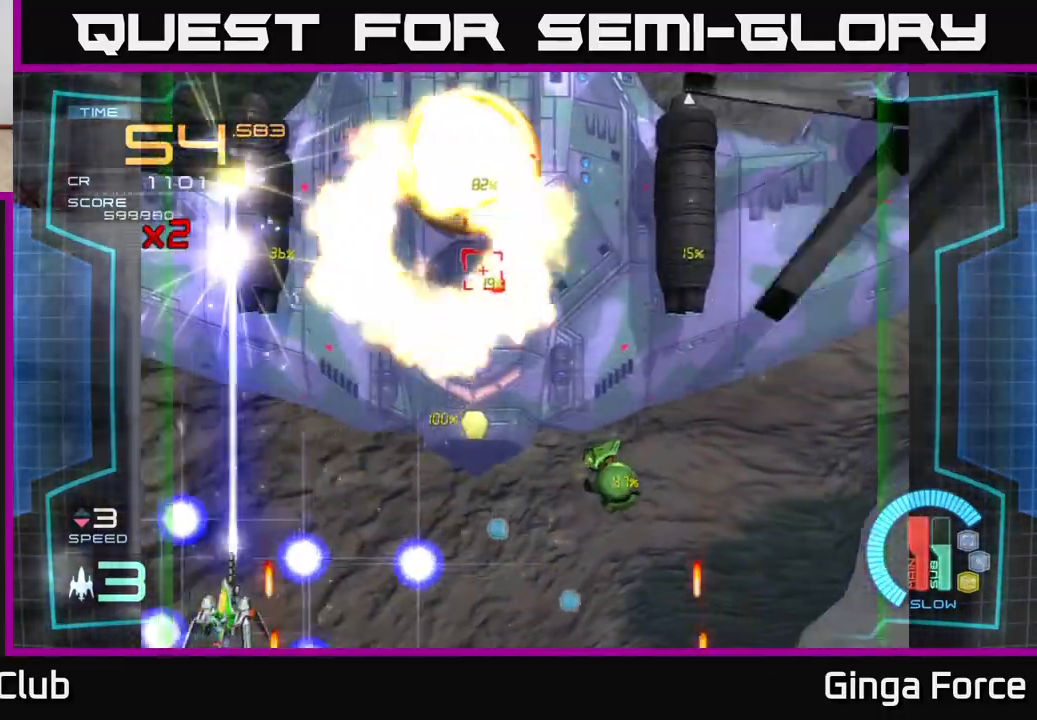
{"buttons": ["X"], "left_stick": "center", "events": [[267, "left_stick", "up"], [450, "left_stick", "center"]]}
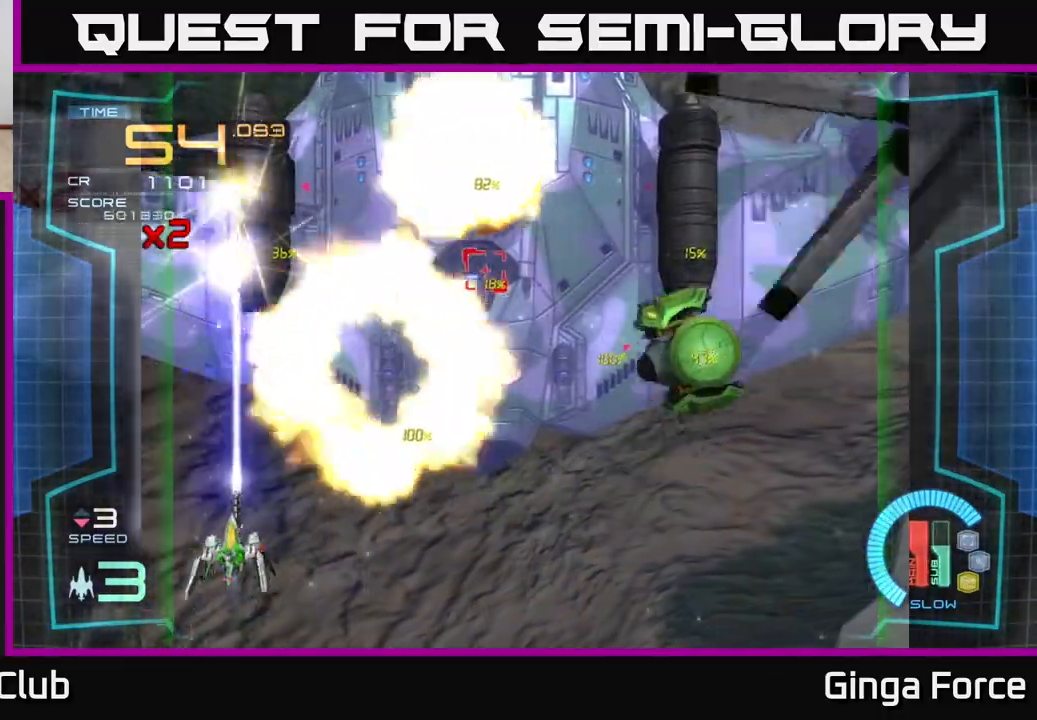
{"buttons": ["X"], "left_stick": "left", "events": [[17, "left_stick", "down-right"], [117, "left_stick", "down"], [317, "left_stick", "left"]]}